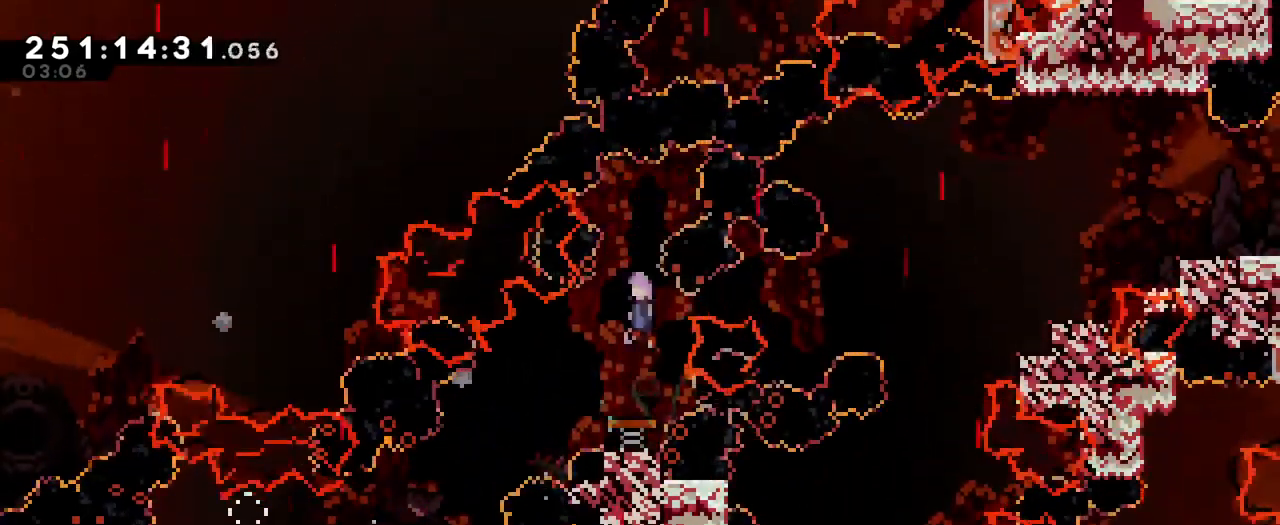
Gameplay with a controller (Nintendo layout); each line is a JSON object with the inputs held at the frame after it. "events" lists button and stick changes between this image and that frame as [ms after this image, input, new state], when the widget could be followed in between. Not read: DPAD_LEFT HOME L1 L3 R1 R3 SELECT START.
{"buttons": [], "left_stick": "center", "right_stick": "center"}
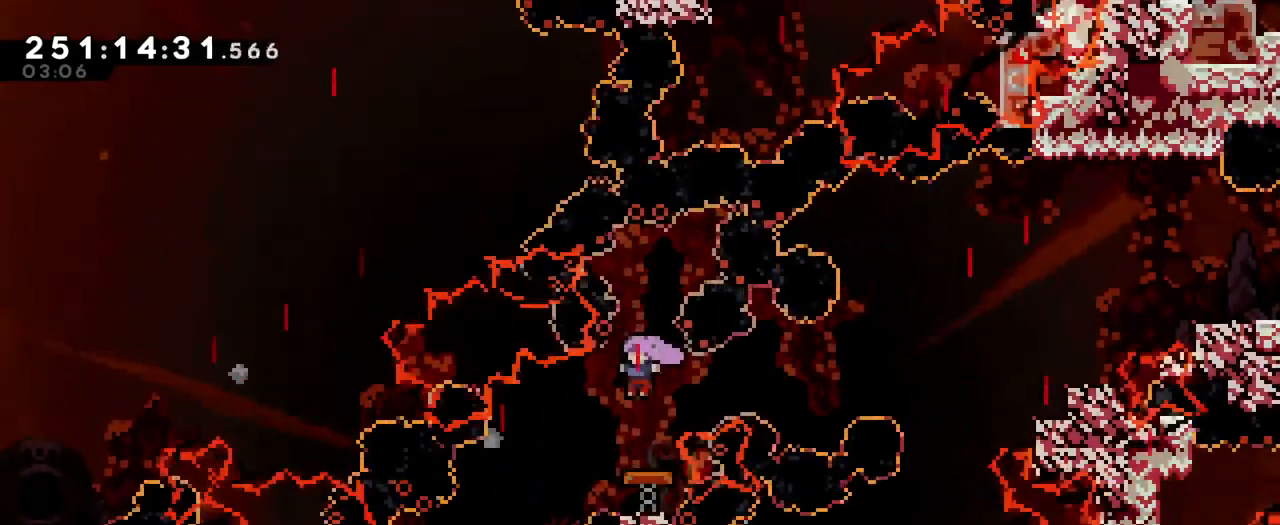
{"buttons": [], "left_stick": "center", "right_stick": "center", "events": []}
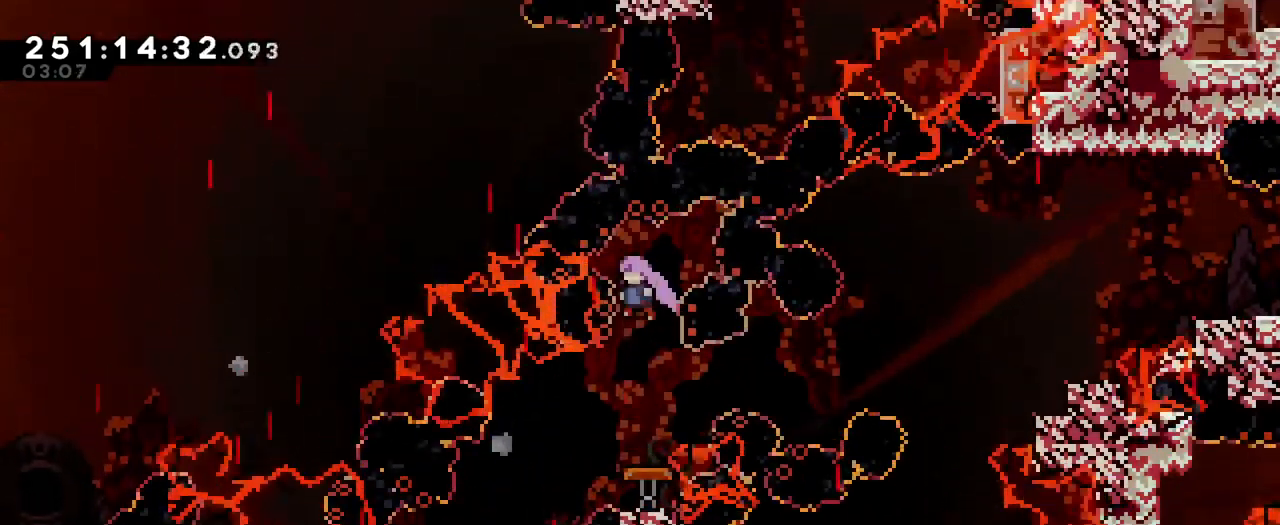
{"buttons": ["L2"], "left_stick": "up-right", "right_stick": "center", "events": [[84, "DPAD_RIGHT", "down"], [150, "DPAD_RIGHT", "up"], [150, "L2", "down"], [267, "Y", "down"], [351, "left_stick", "right"], [434, "Y", "up"], [484, "left_stick", "up-right"]]}
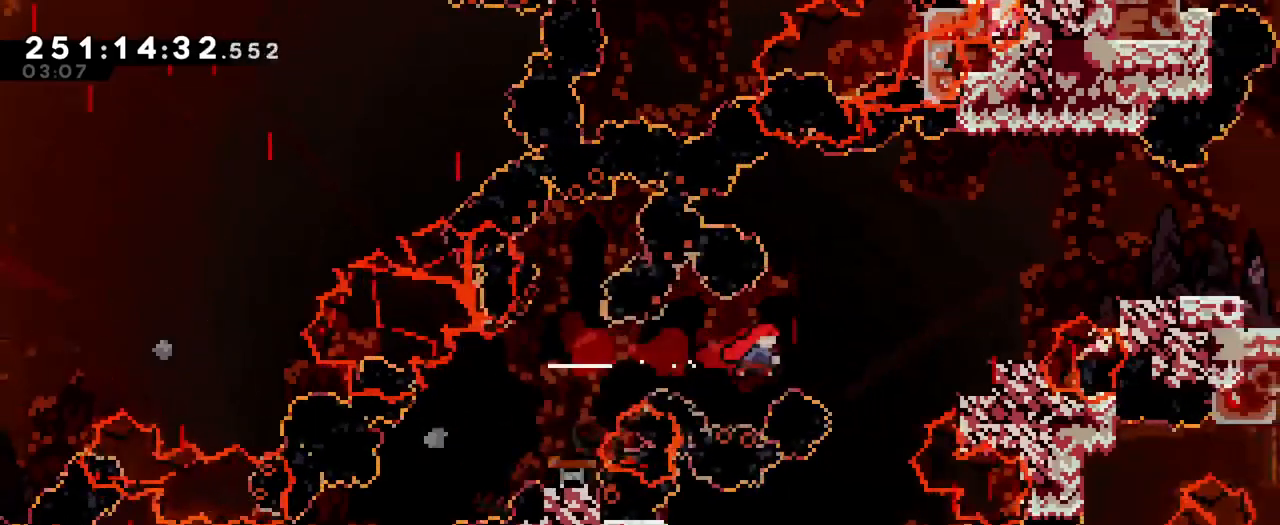
{"buttons": ["L2"], "left_stick": "right", "right_stick": "center", "events": [[33, "Y", "down"], [217, "Y", "up"], [267, "left_stick", "right"]]}
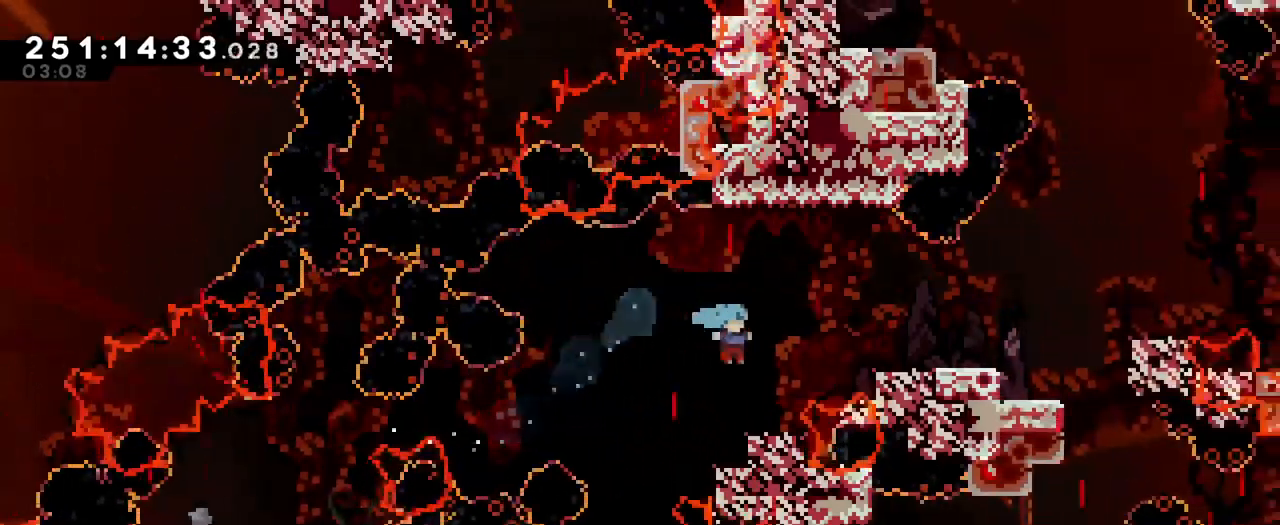
{"buttons": [], "left_stick": "center", "right_stick": "center"}
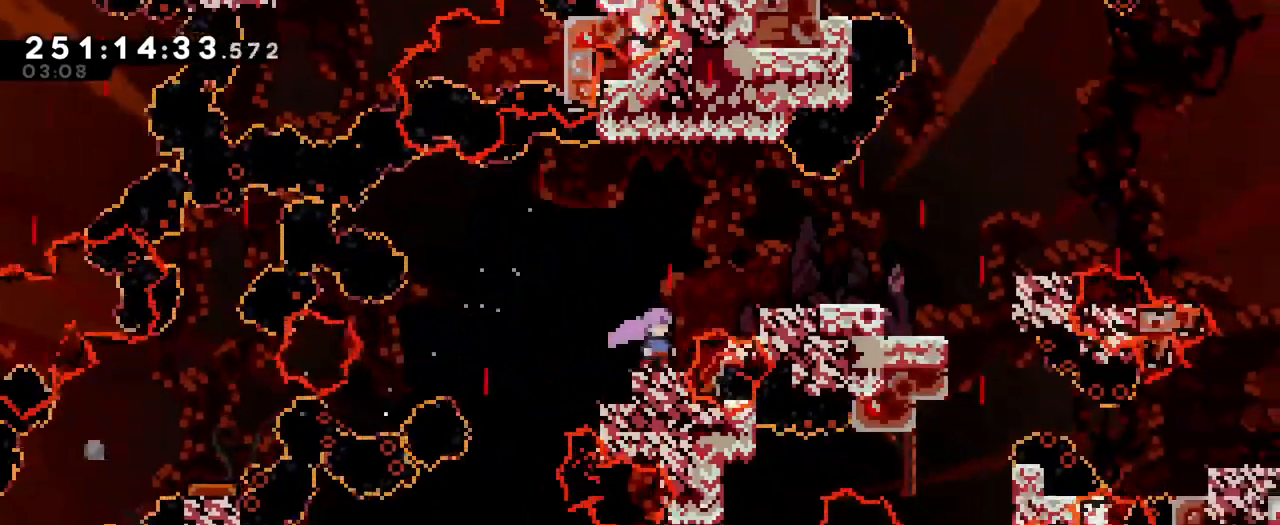
{"buttons": ["B", "L2"], "left_stick": "right", "right_stick": "center", "events": [[300, "B", "down"], [367, "left_stick", "right"], [384, "L2", "down"]]}
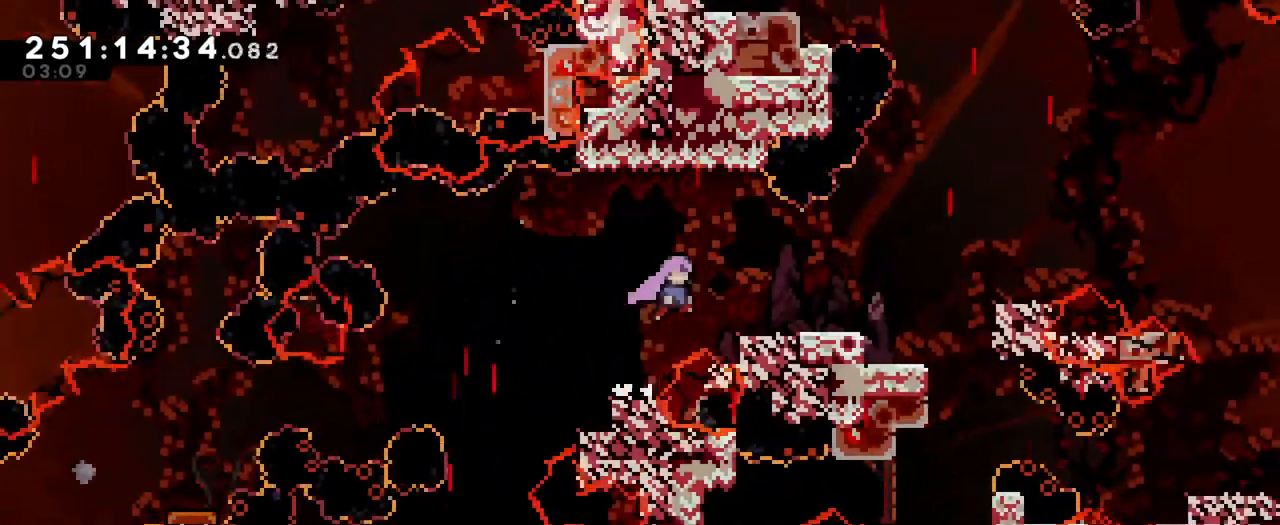
{"buttons": [], "left_stick": "right", "right_stick": "center"}